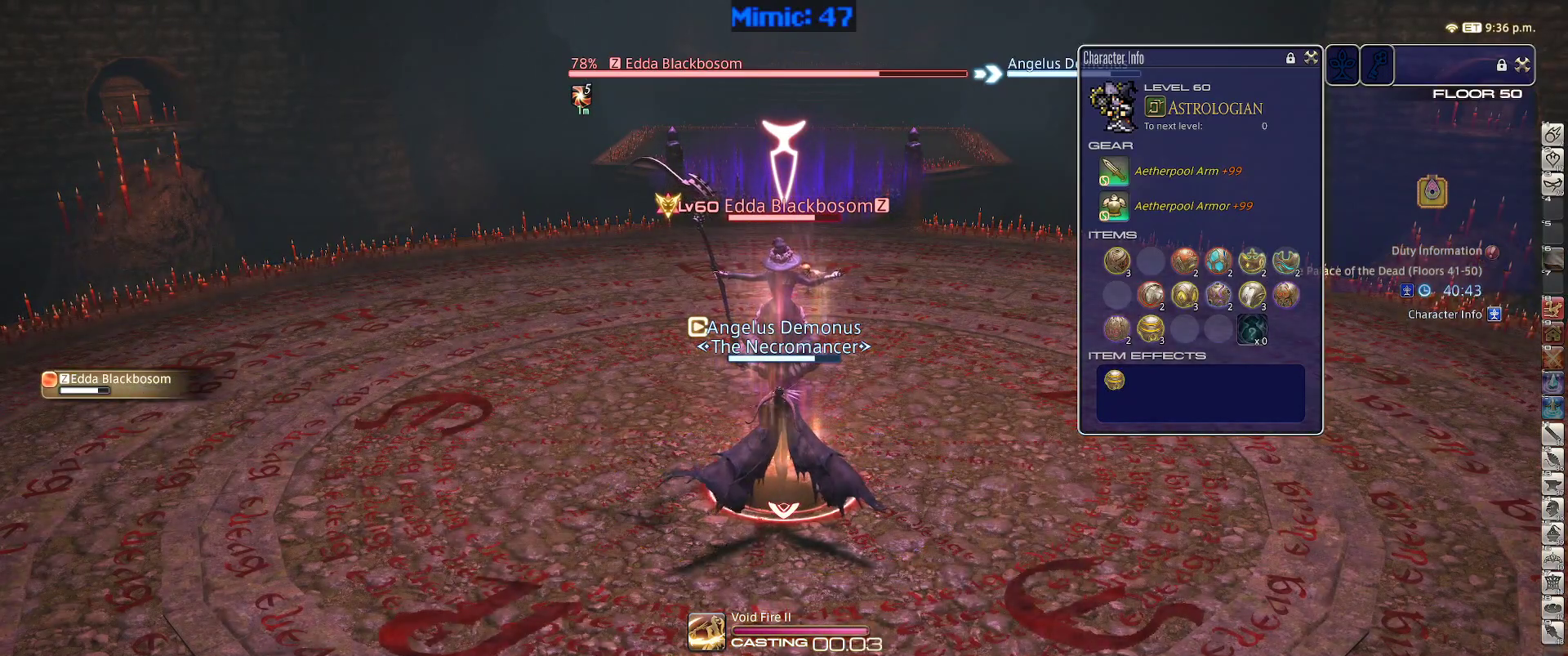
Gameplay with keyboard; each line is a JSON object with the keys held at the frame after it. "events" lists presses ("down") and releases ("up") of ".", "/", "0", "1", "2", "3", "4", "5", "6", "7", "8", "9", "a", "alt_l", "alt_r", "b", "backslash", "backspace", "c", "caps_lock", "comma", "ctrl_l", "ctrl_r", "d", "down", "e", "equals", "escape", "f", "f1", "f10", "f11", "f12", "f2", "f3", "f4", "f5", "f6", "f7", "f8", "f9", "g", "h", "i", "j", "k", "l", "lbracket", "left", "m", "minus", "n", "o", "p", "q", "quote", "r", "rbracket", "return", "right", "s", "semicolon", "shift_l", "shift_r", "space", "super", "t", "tab", "tilde", "u", "up", "v", "w", "x", "y" and "z" between this image and that frame as [ms after this image, input, new state], when the widget could be followed in between. No other keys are recorded. Mouse input is not recorded.
{"keys": [], "events": [[400, "1", "down"], [450, "1", "up"]]}
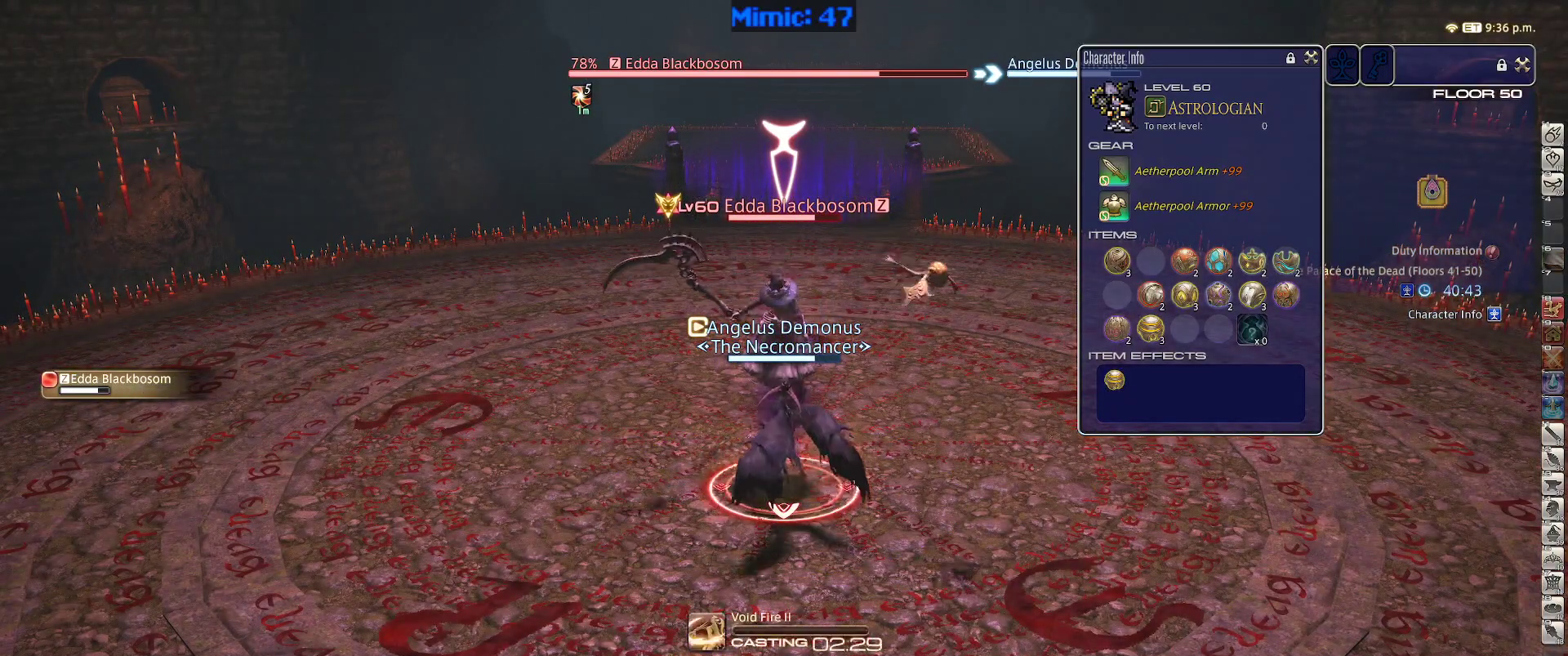
{"keys": ["1"], "events": [[33, "1", "down"], [83, "1", "up"], [183, "1", "down"], [233, "1", "up"], [317, "1", "down"], [367, "1", "up"], [417, "1", "down"]]}
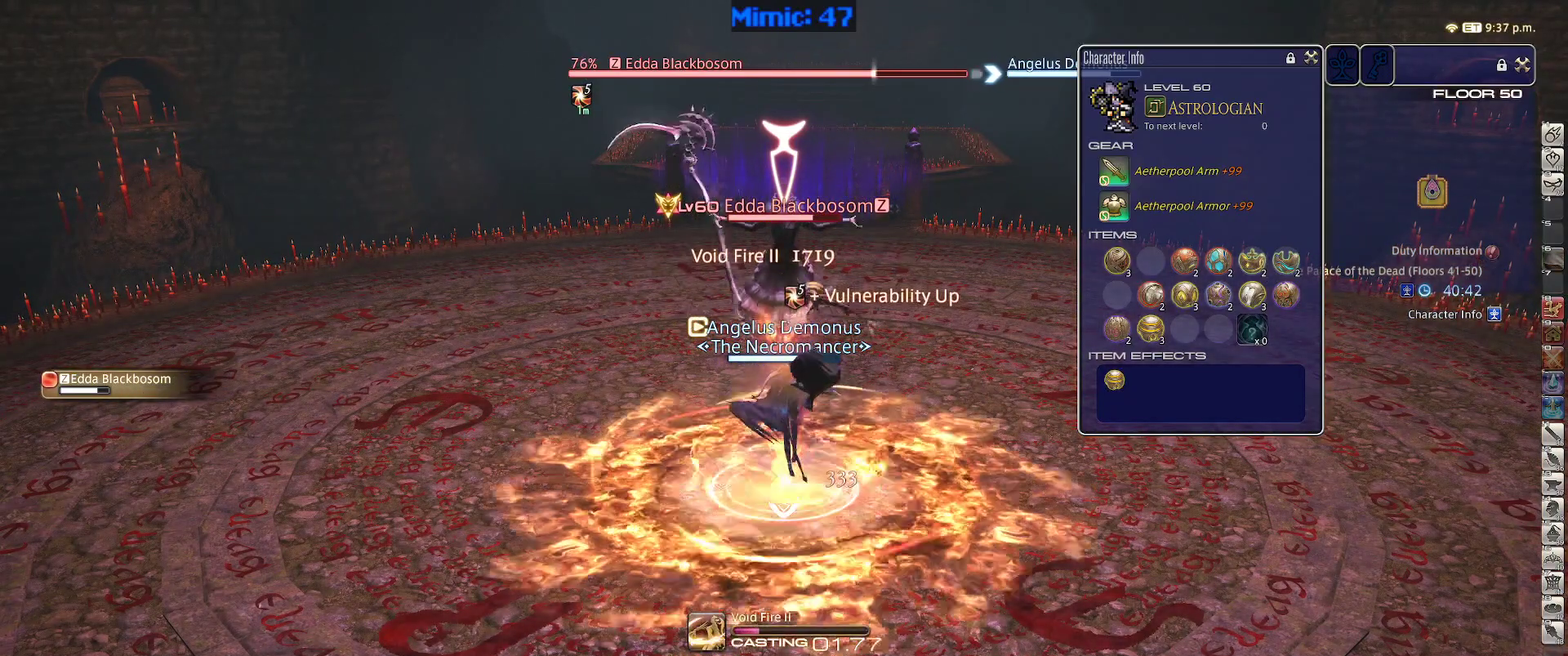
{"keys": [], "events": [[50, "1", "up"]]}
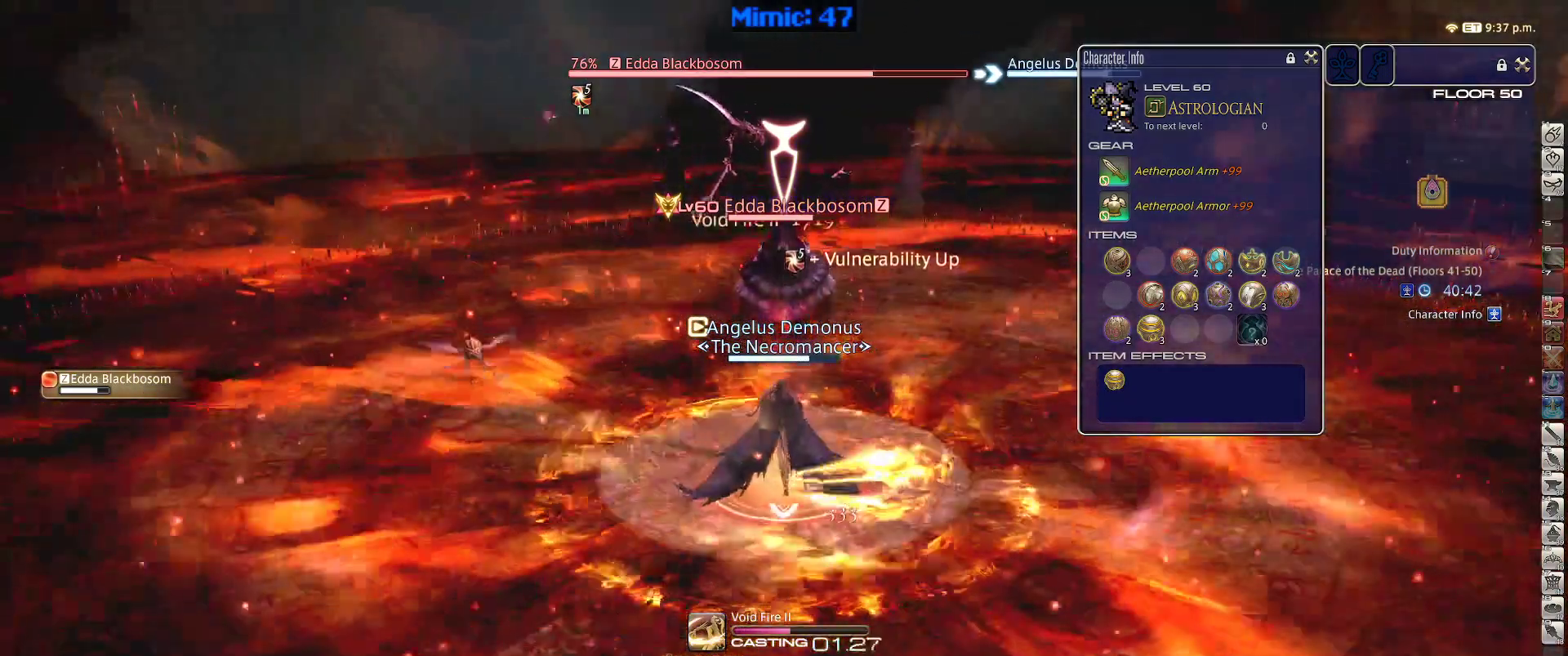
{"keys": [], "events": []}
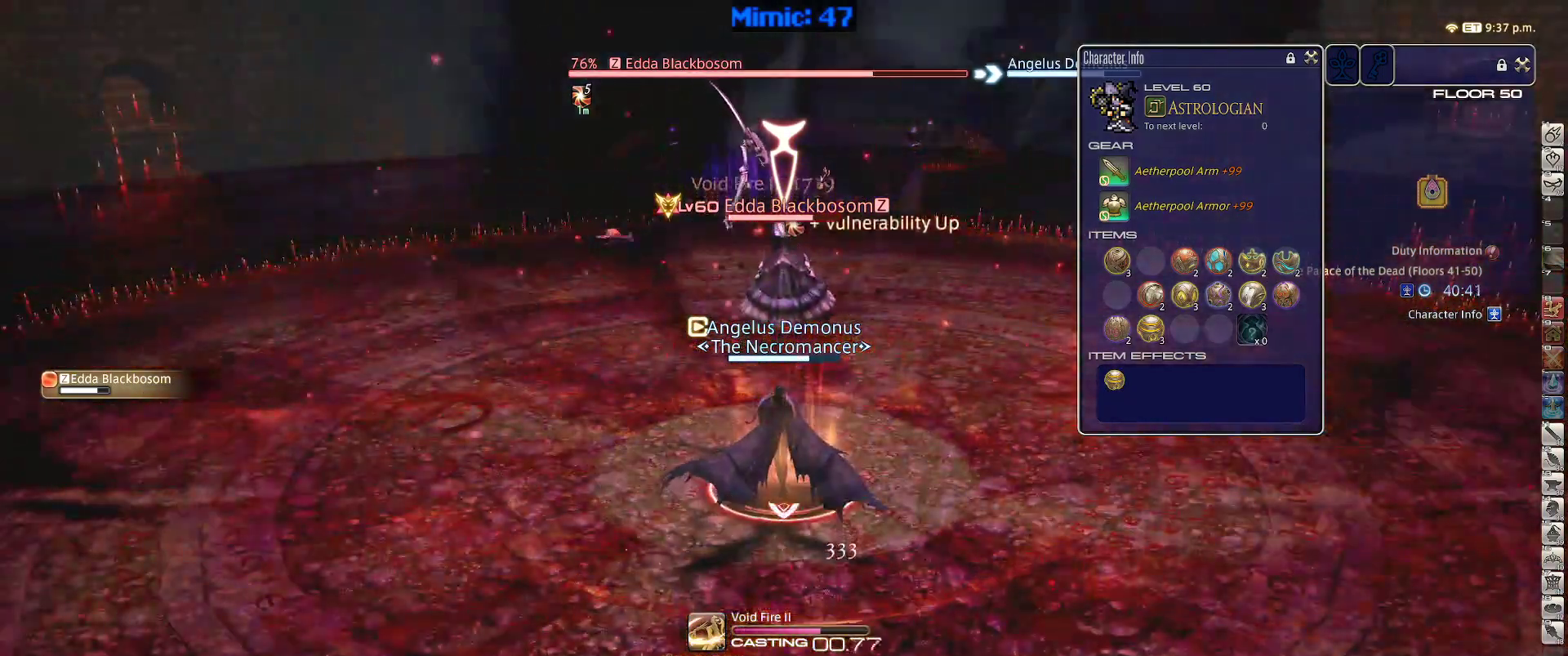
{"keys": [], "events": []}
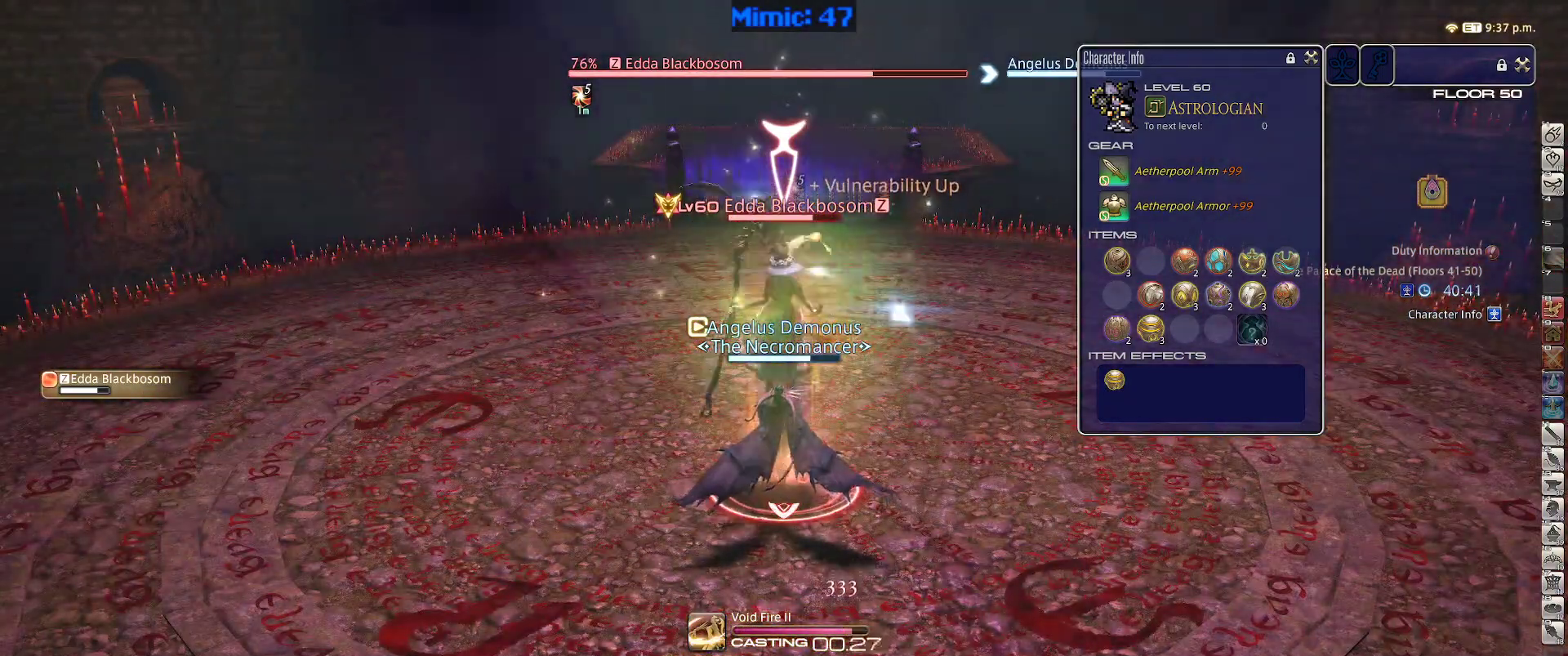
{"keys": ["1"], "events": [[483, "1", "down"]]}
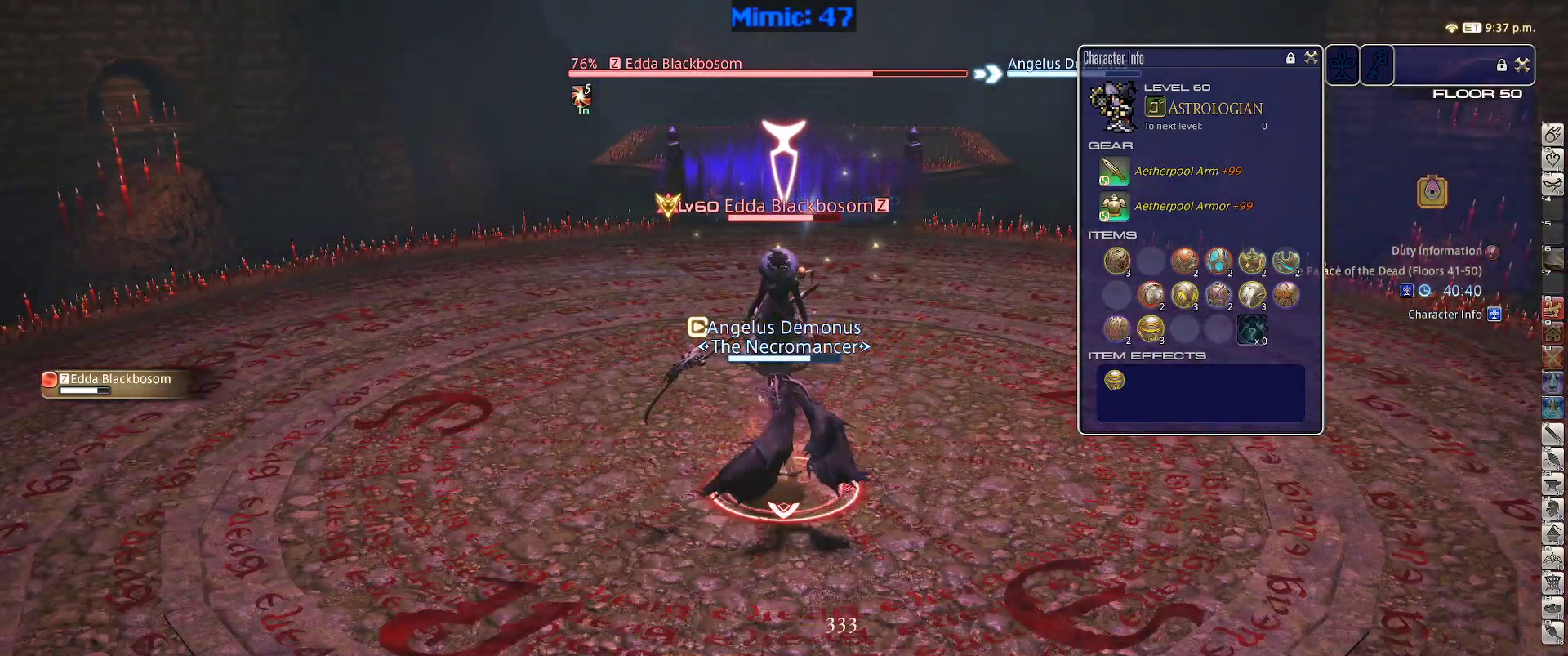
{"keys": [], "events": [[67, "1", "up"], [117, "1", "down"], [217, "1", "up"], [250, "1", "down"], [350, "1", "up"]]}
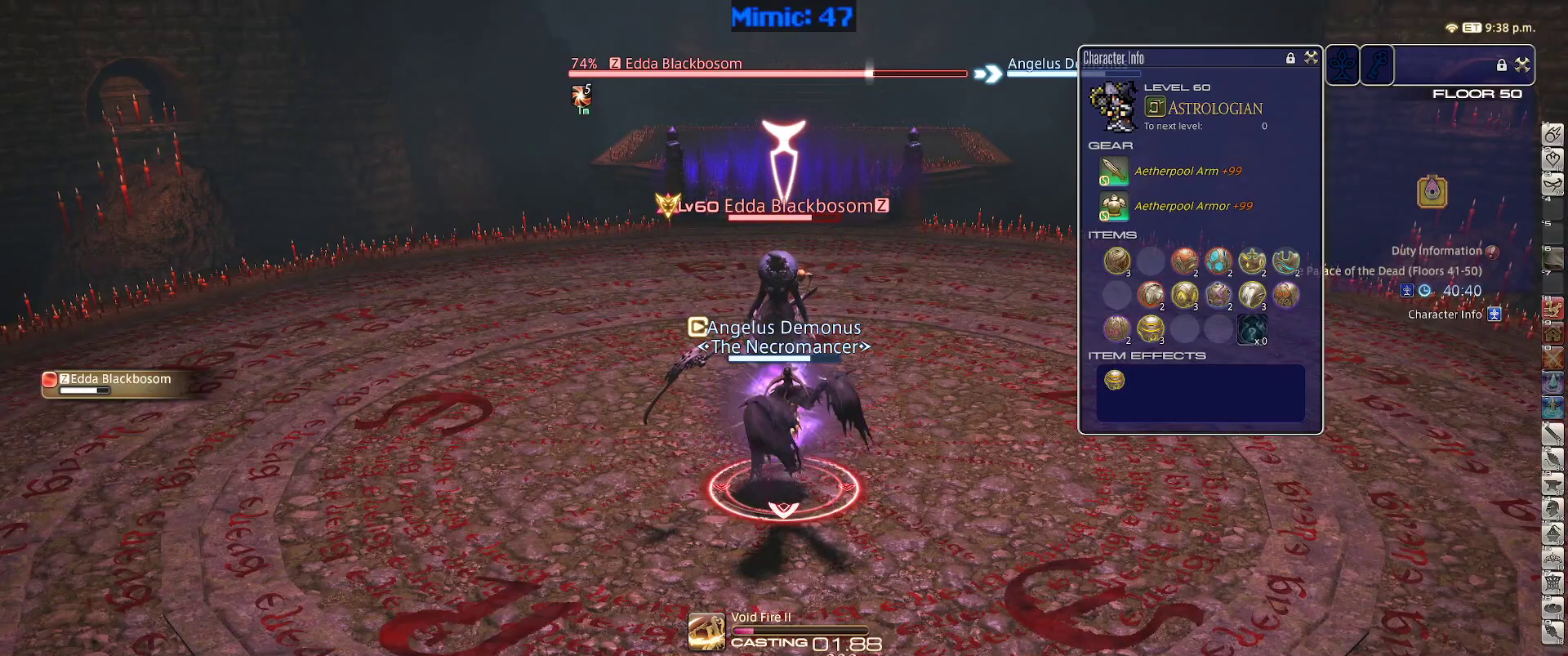
{"keys": [], "events": []}
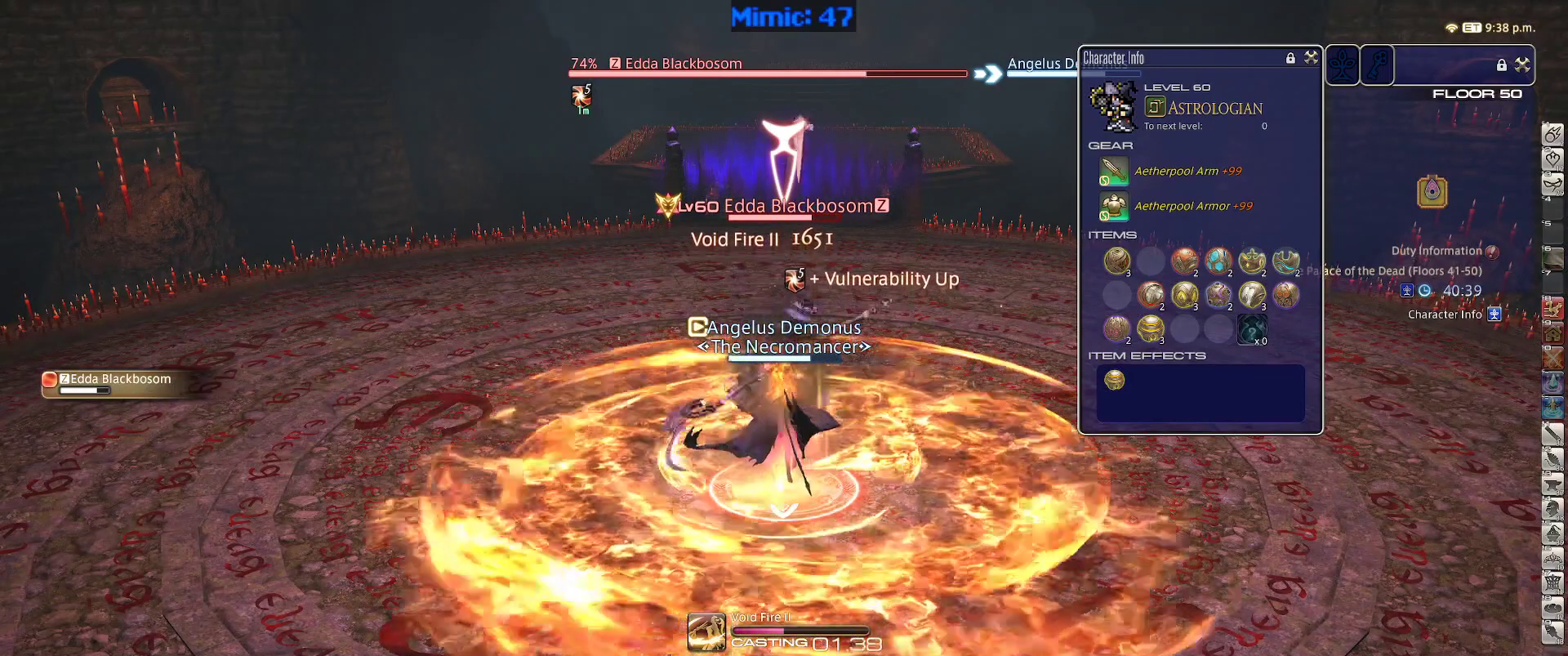
{"keys": [], "events": []}
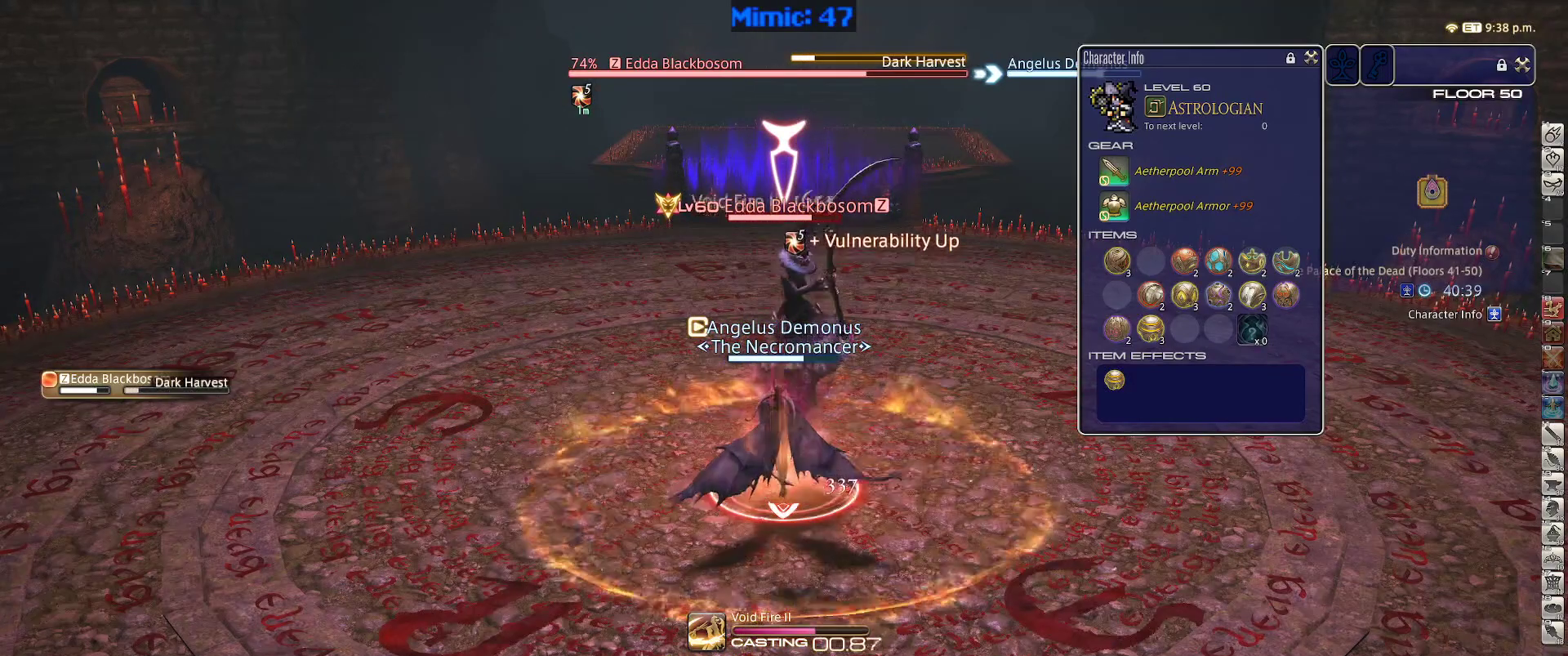
{"keys": [], "events": []}
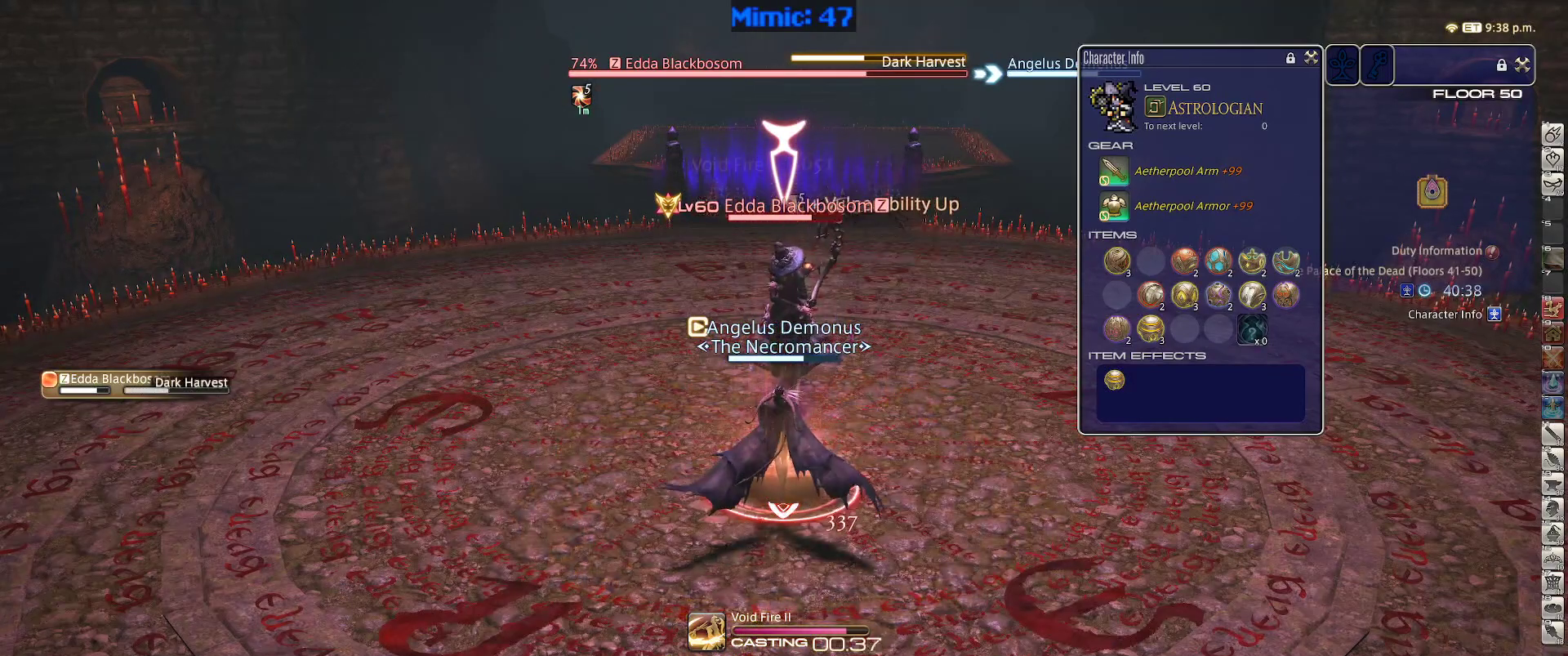
{"keys": [], "events": [[267, "1", "down"], [367, "1", "up"], [417, "1", "down"], [467, "1", "up"]]}
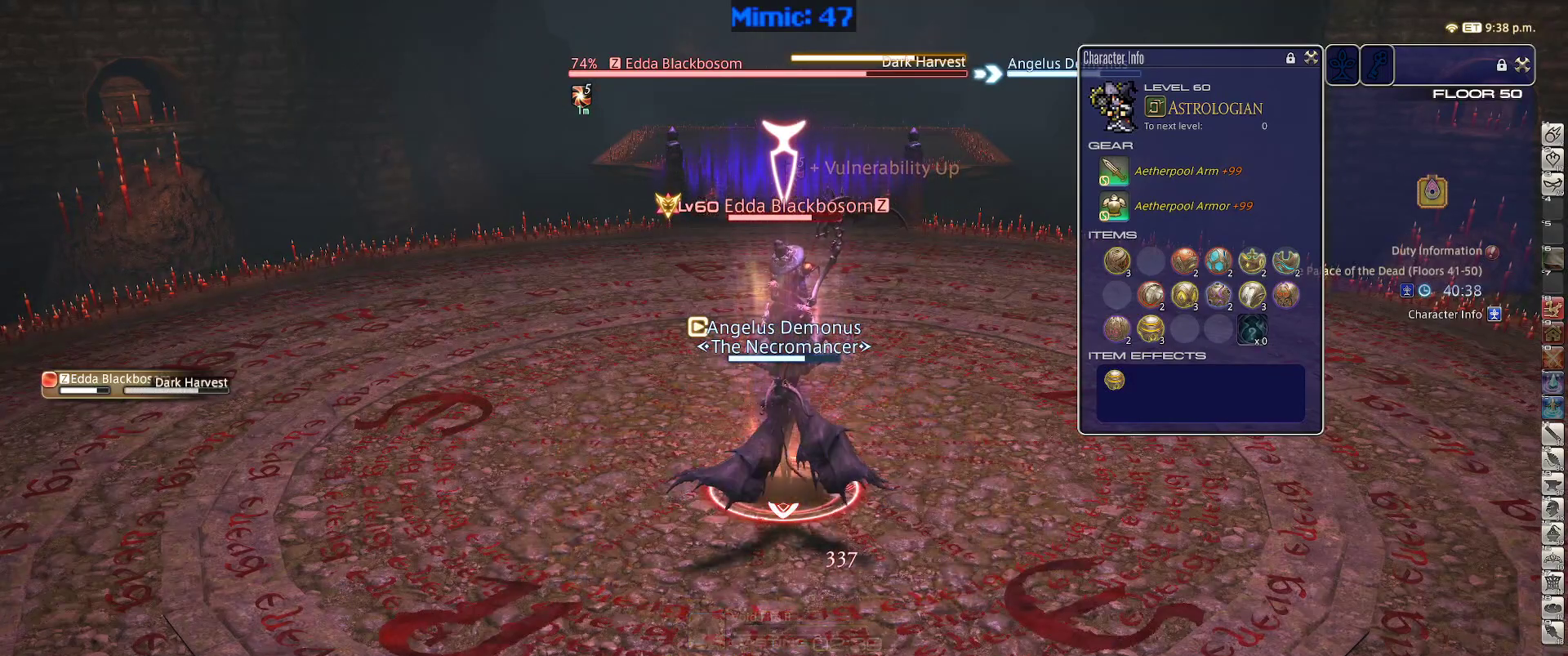
{"keys": [], "events": [[50, "1", "down"], [100, "1", "up"], [150, "1", "down"], [283, "1", "up"]]}
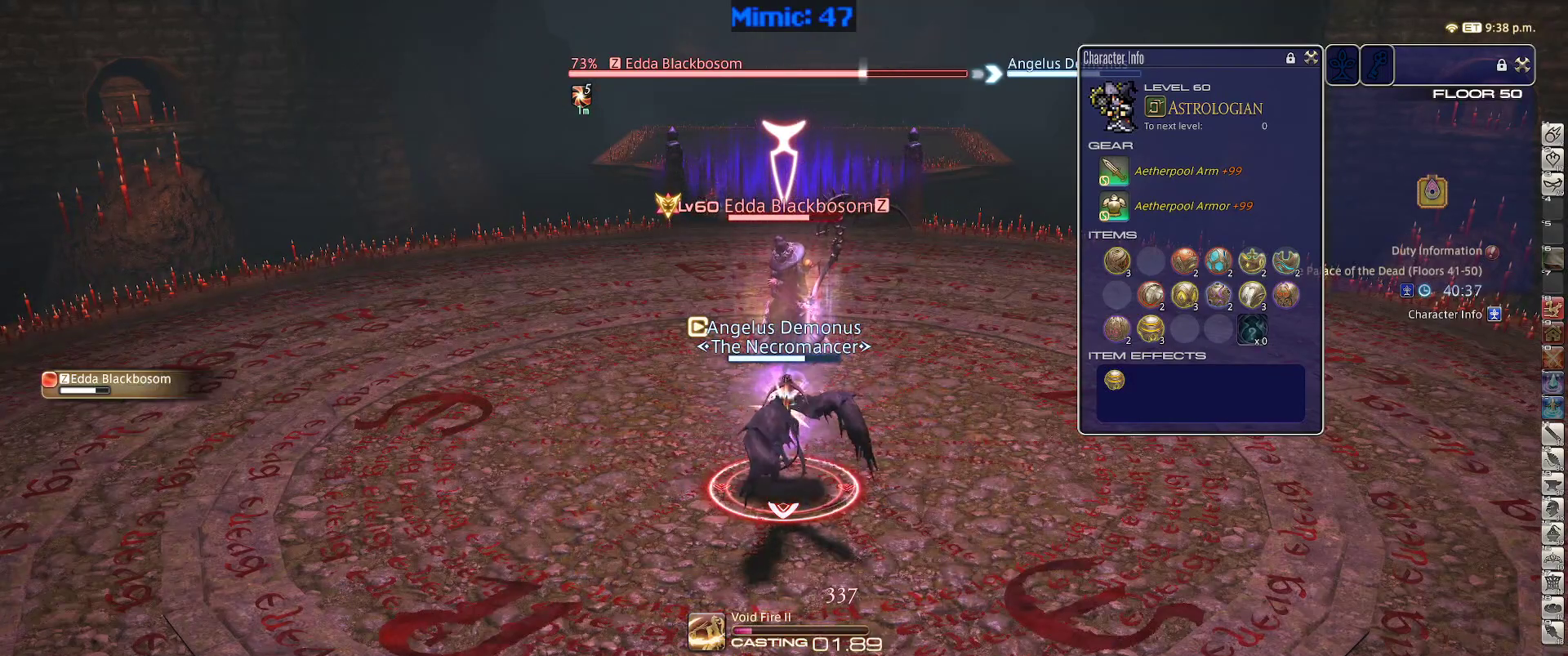
{"keys": [], "events": []}
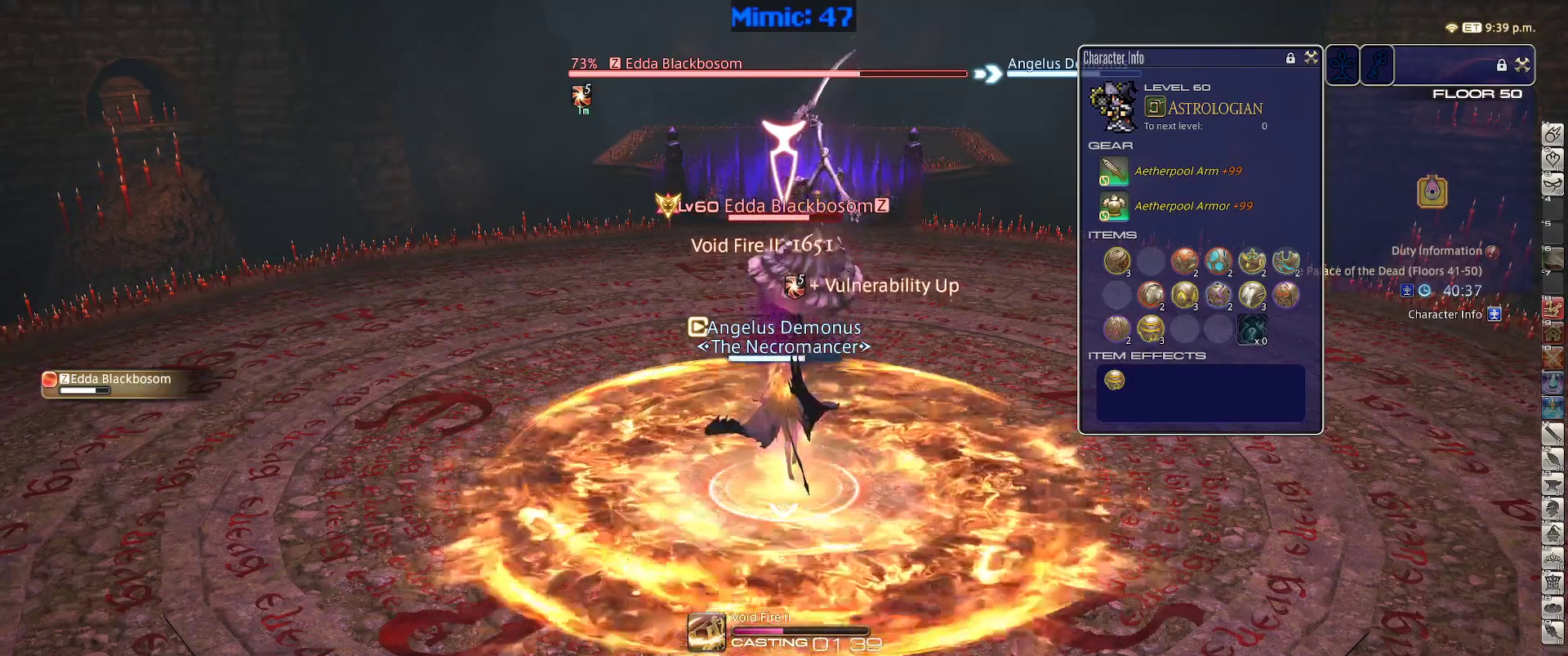
{"keys": [], "events": []}
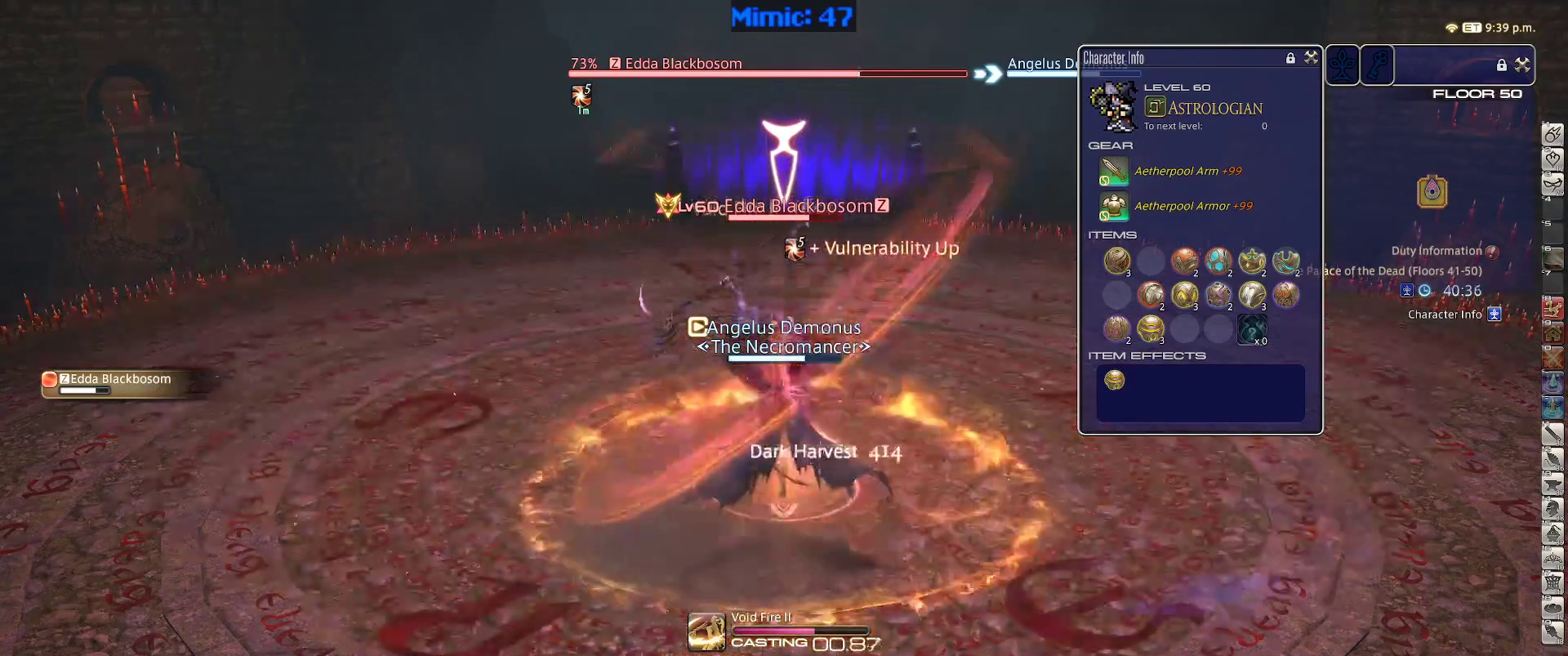
{"keys": [], "events": []}
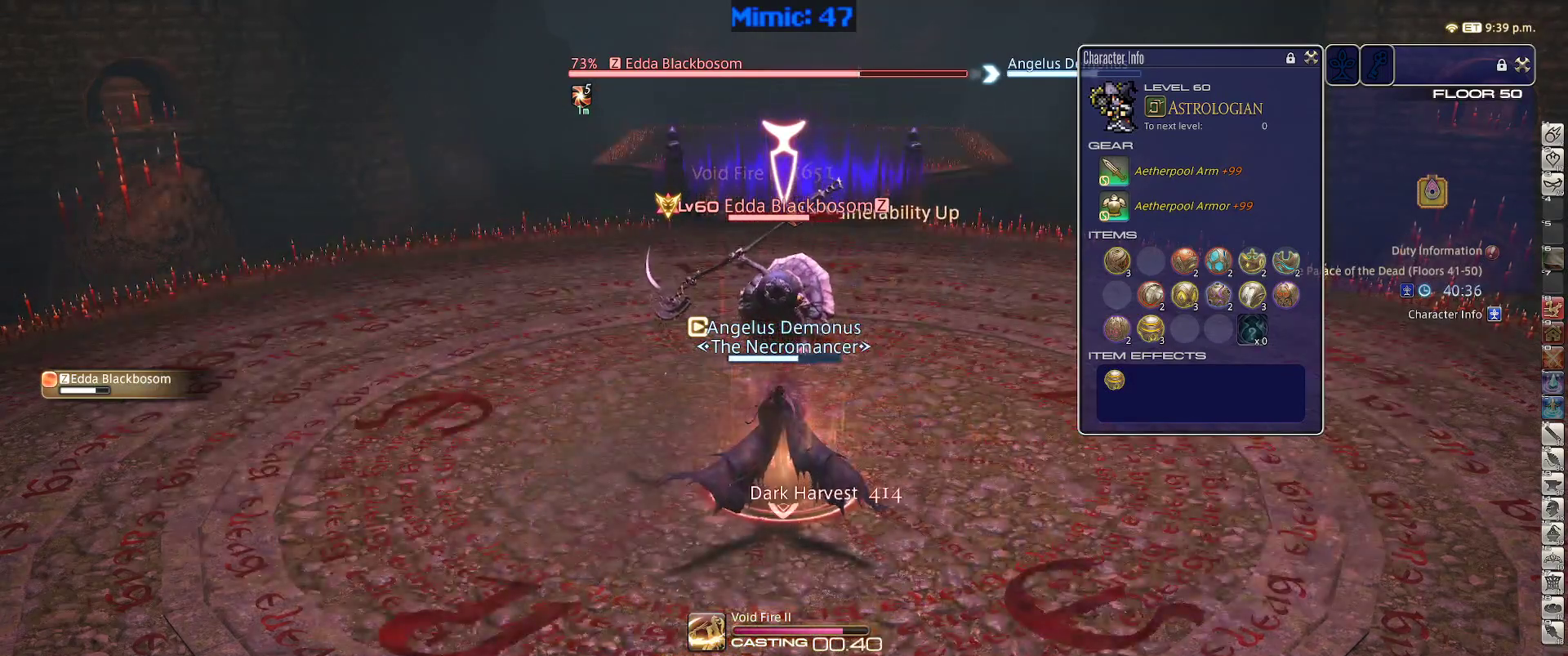
{"keys": ["1"], "events": [[67, "1", "down"], [167, "1", "up"], [350, "1", "down"], [450, "1", "up"], [483, "1", "down"]]}
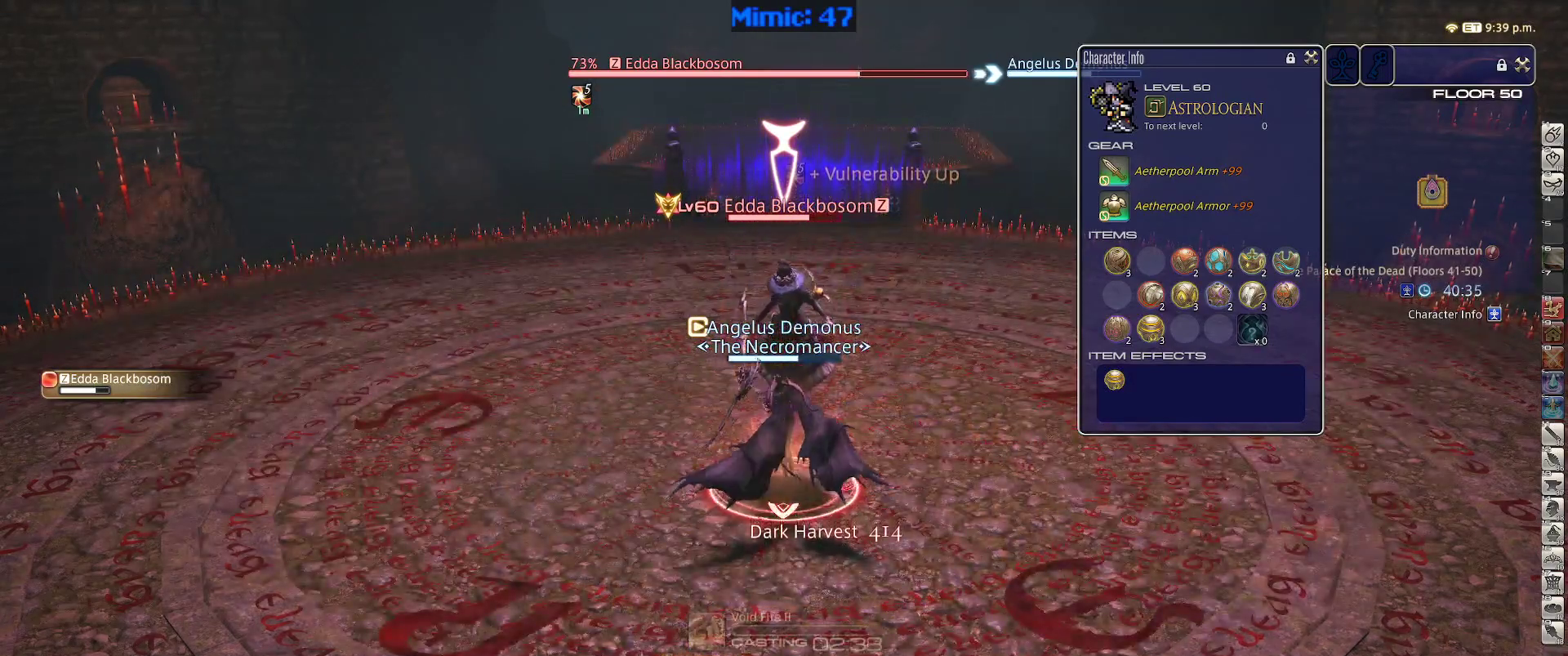
{"keys": [], "events": [[83, "1", "up"]]}
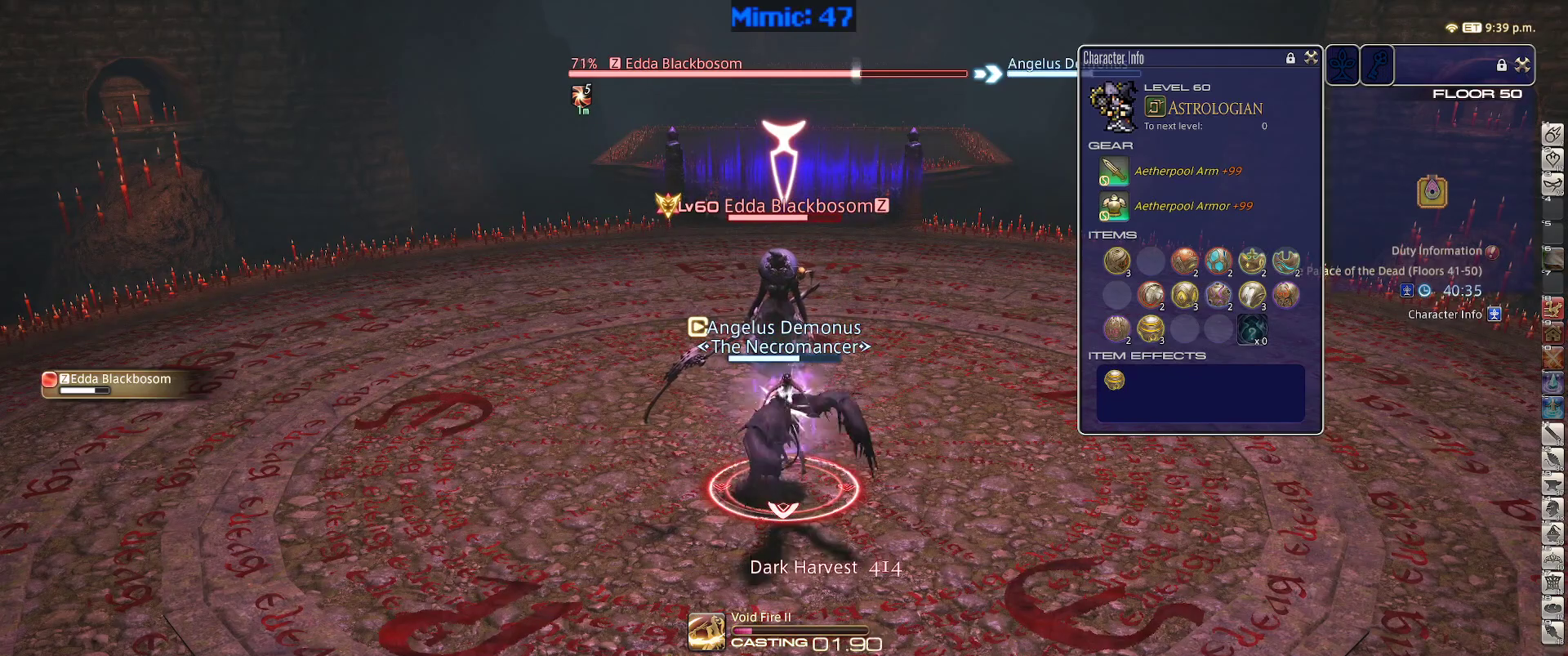
{"keys": [], "events": [[433, "1", "down"], [483, "1", "up"]]}
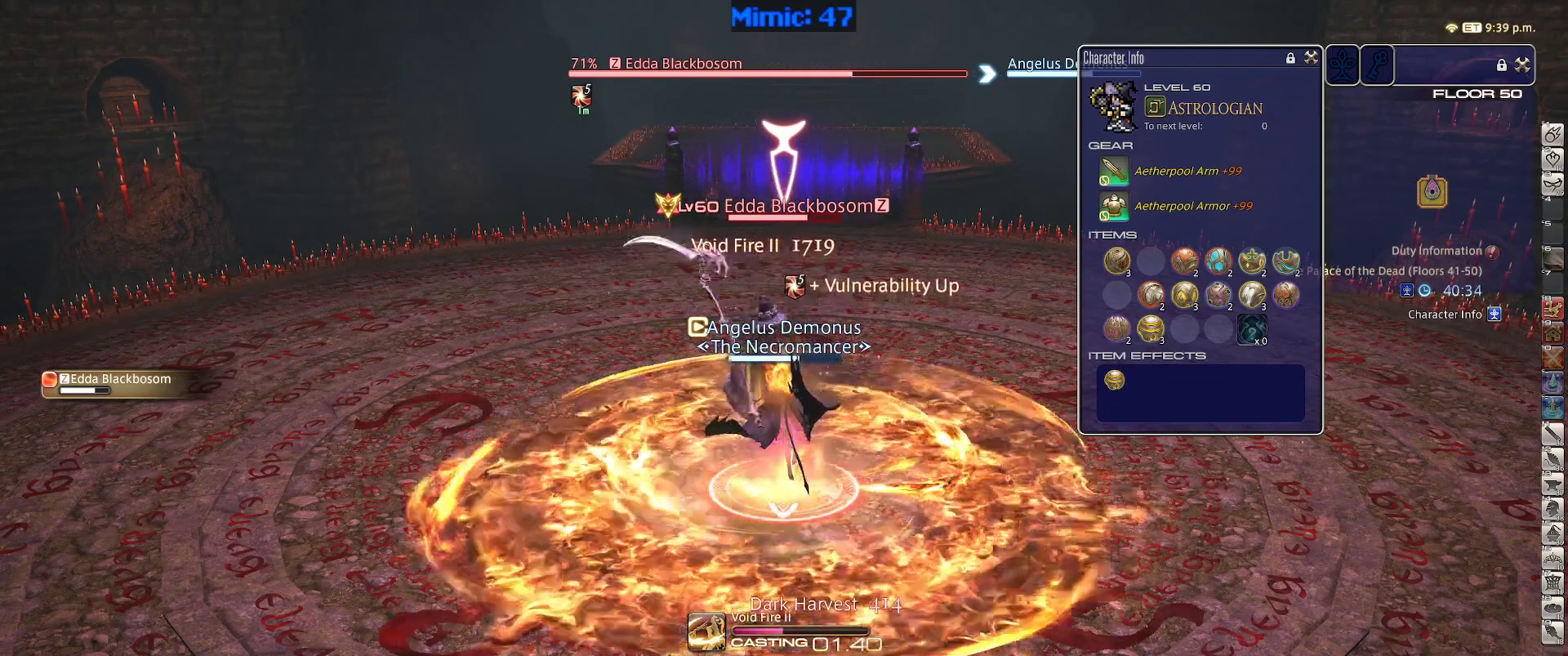
{"keys": [], "events": [[67, "1", "down"], [117, "1", "up"]]}
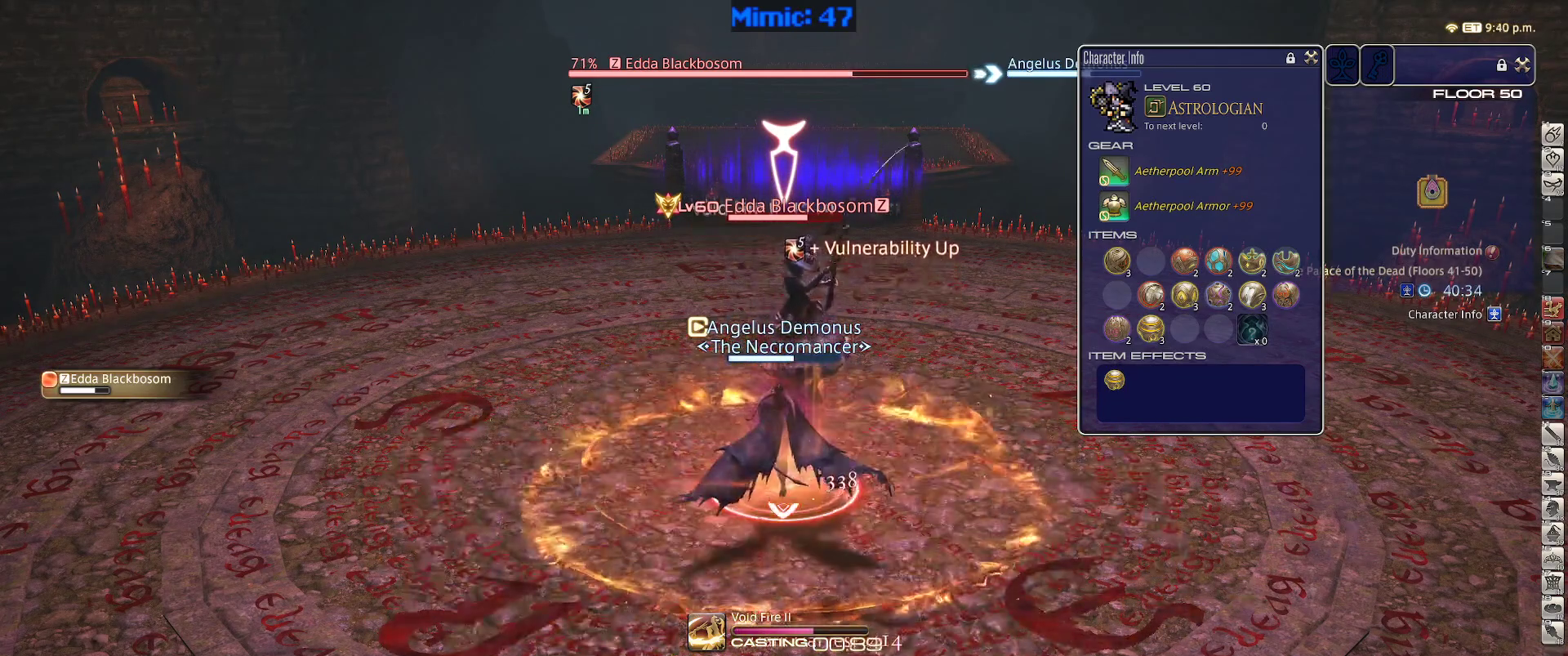
{"keys": [], "events": []}
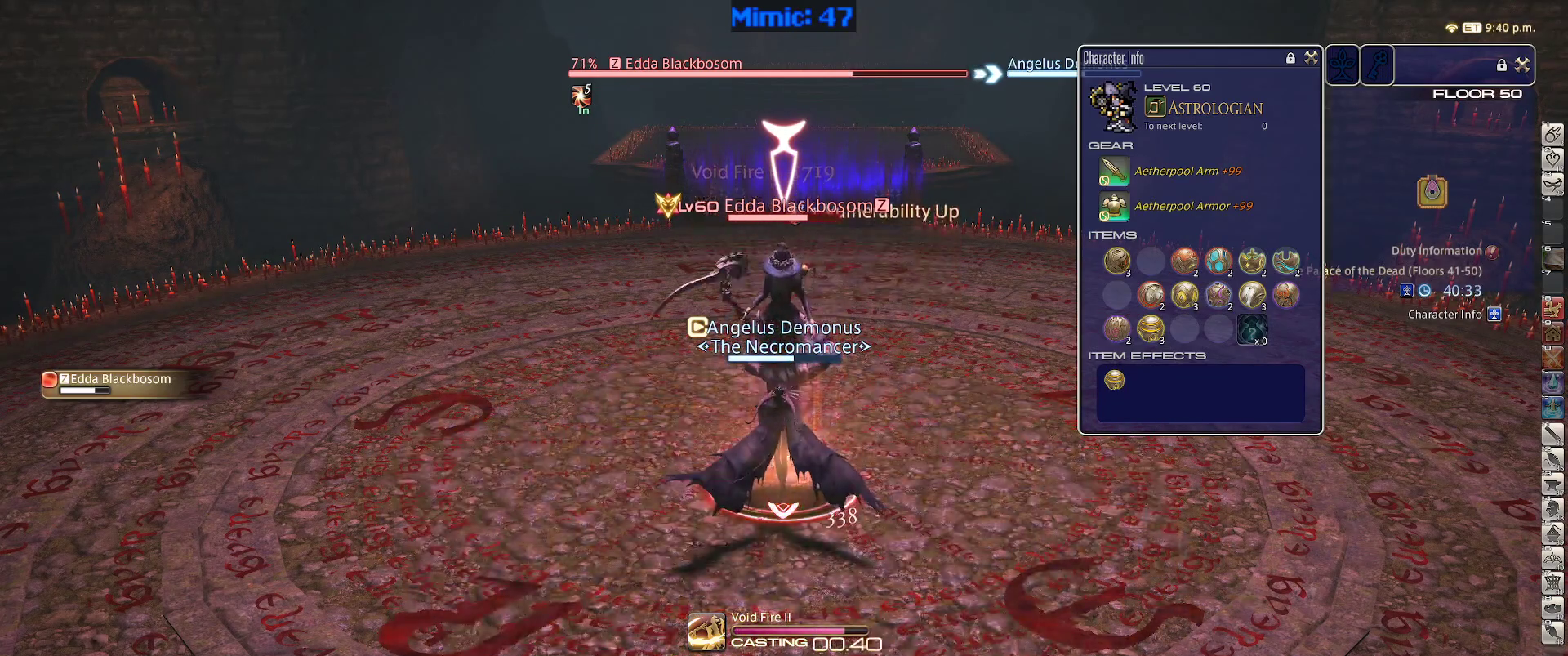
{"keys": ["1"], "events": [[333, "1", "down"]]}
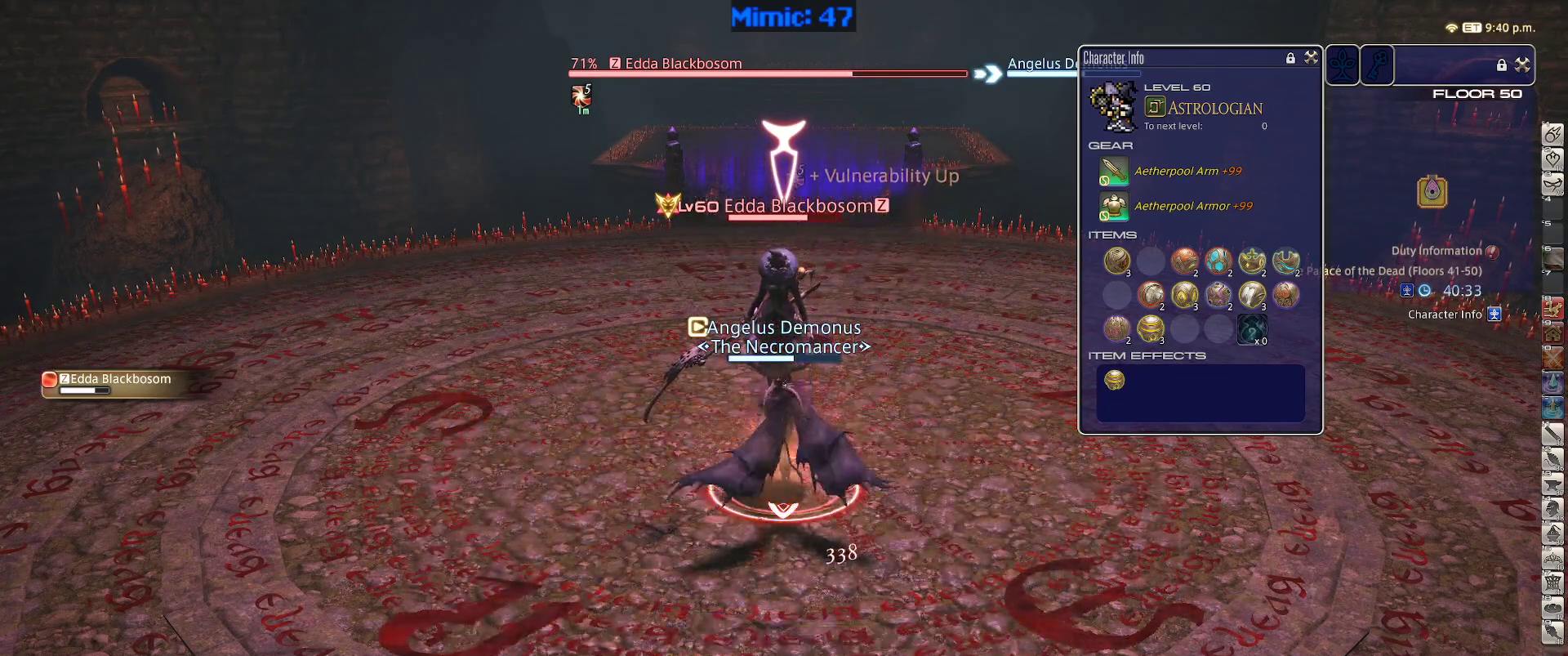
{"keys": [], "events": [[17, "1", "up"], [117, "1", "down"], [167, "1", "up"], [250, "1", "down"], [300, "1", "up"], [400, "1", "down"], [450, "1", "up"]]}
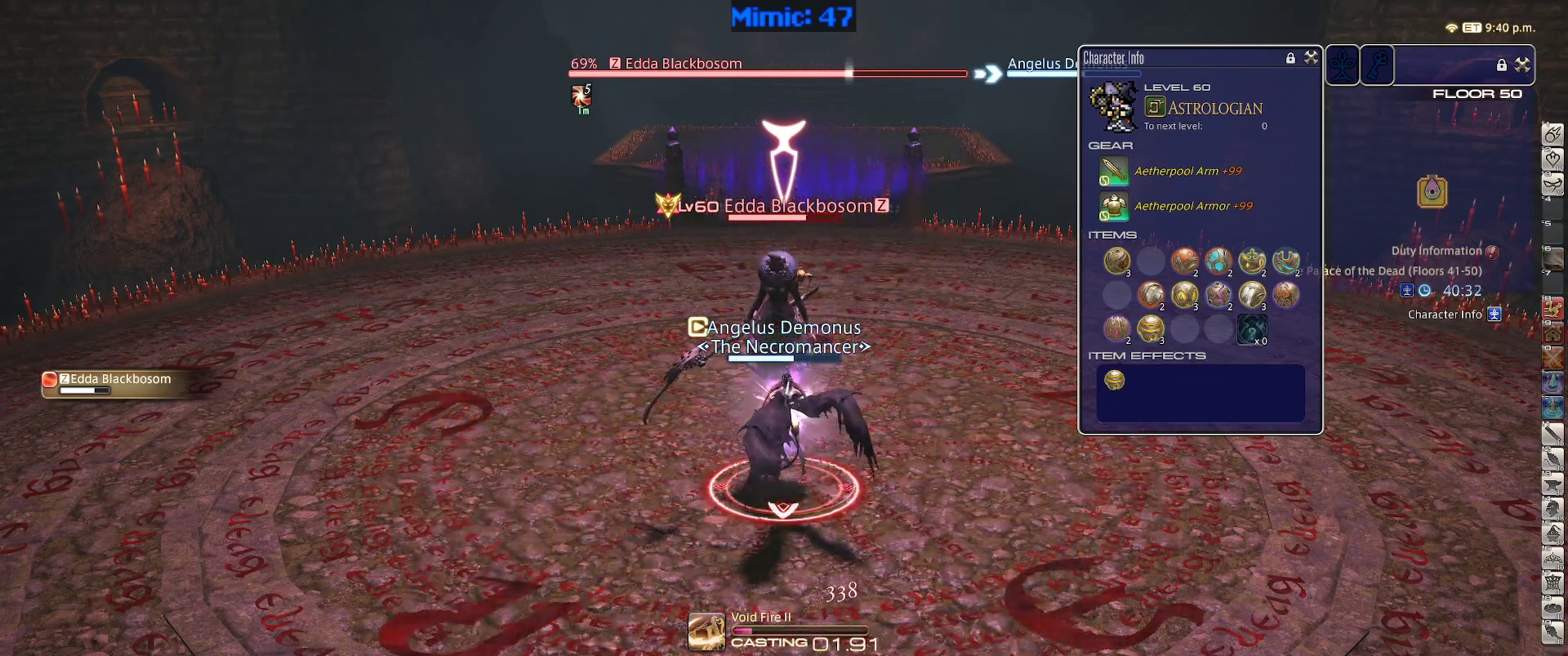
{"keys": ["1"], "events": [[133, "1", "down"], [233, "1", "up"], [267, "1", "down"], [367, "1", "up"], [450, "1", "down"]]}
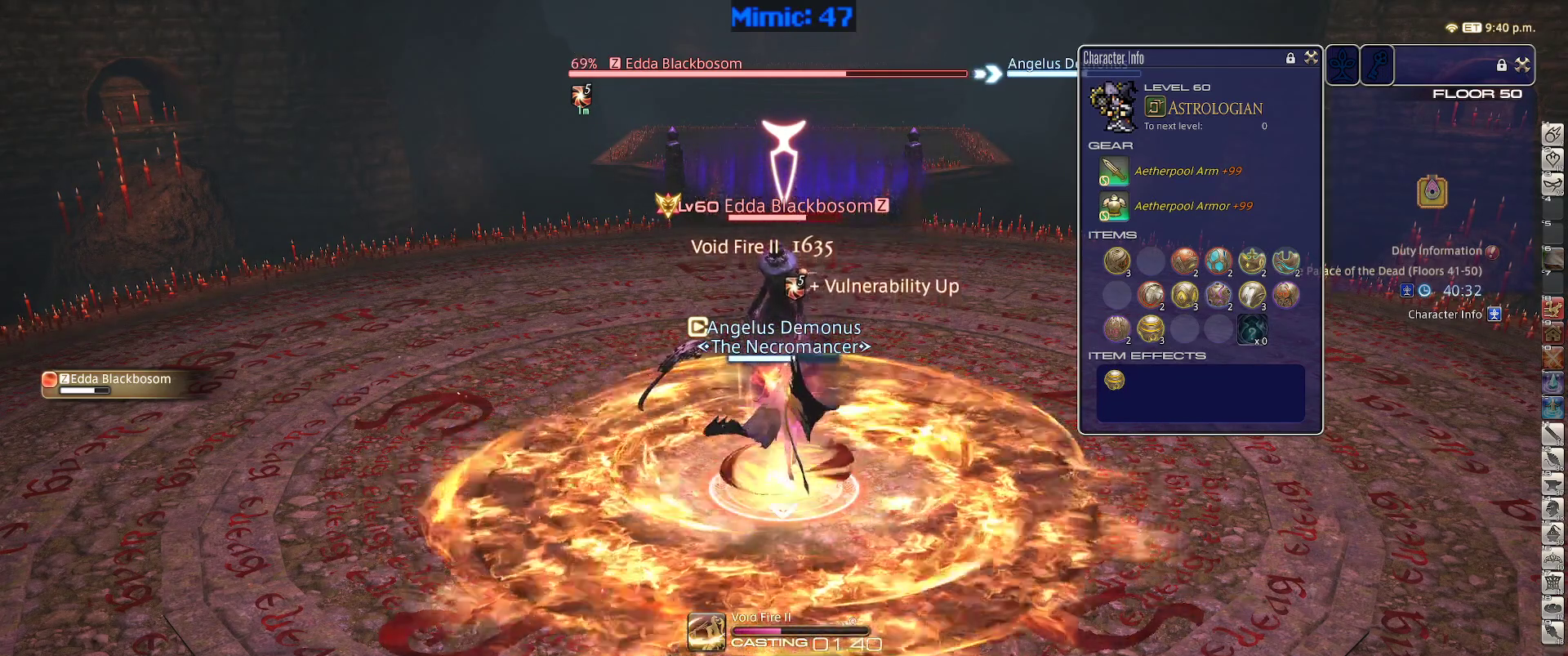
{"keys": [], "events": [[17, "1", "up"], [100, "1", "down"], [150, "1", "up"], [250, "1", "down"], [283, "1", "up"], [383, "1", "down"], [483, "1", "up"]]}
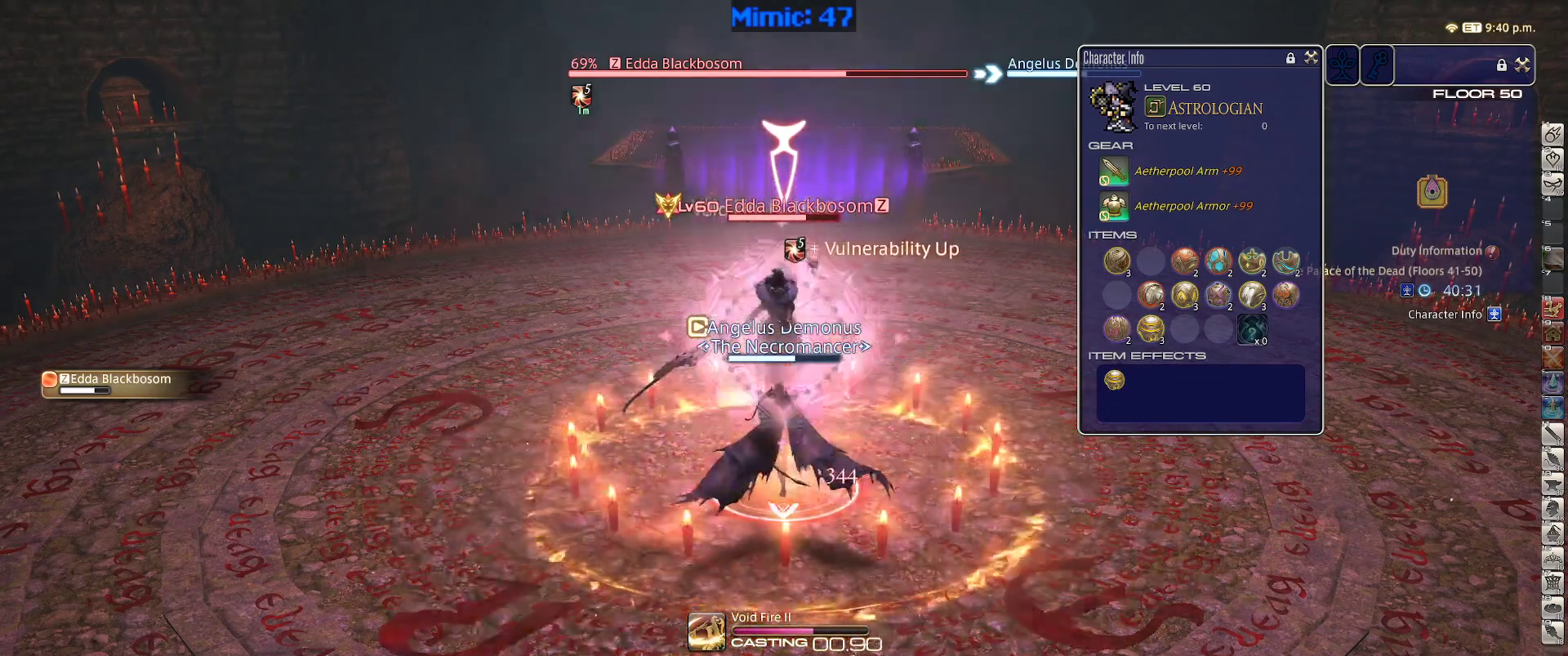
{"keys": [], "events": []}
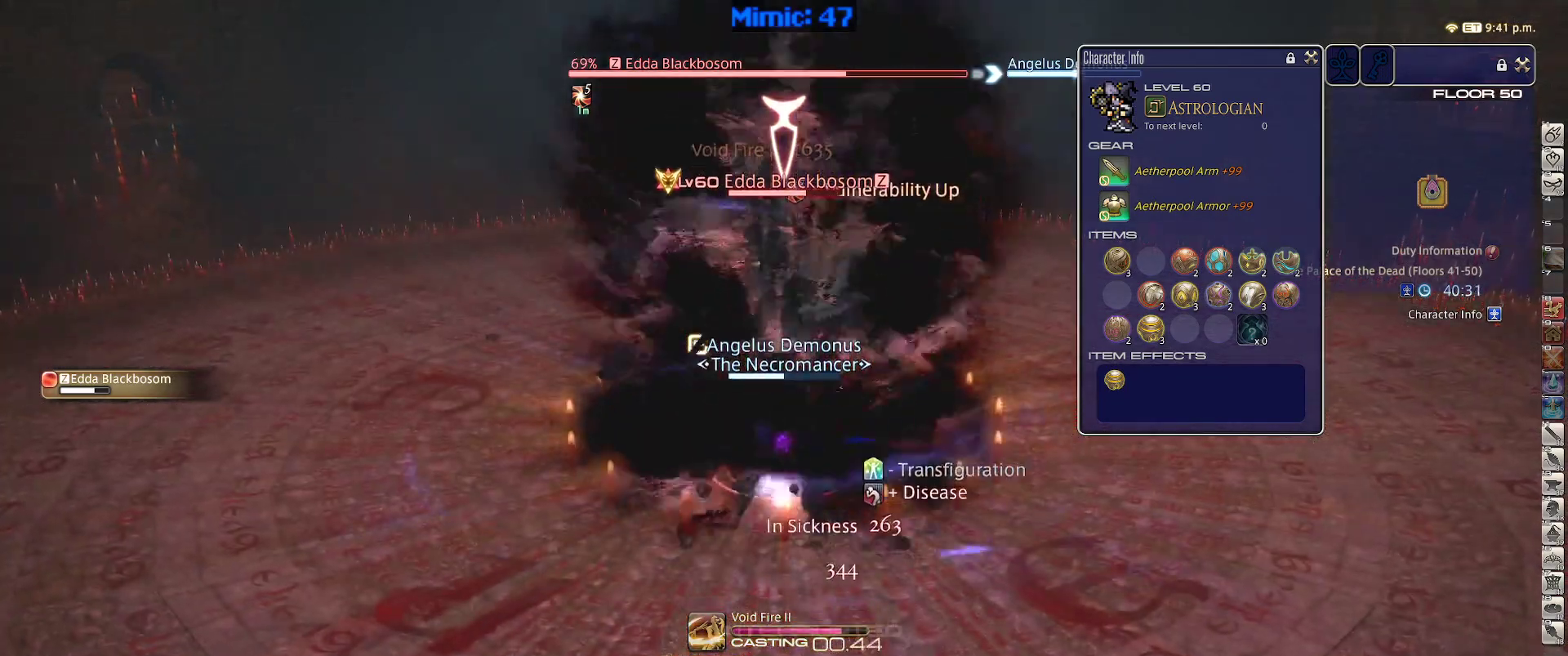
{"keys": [], "events": []}
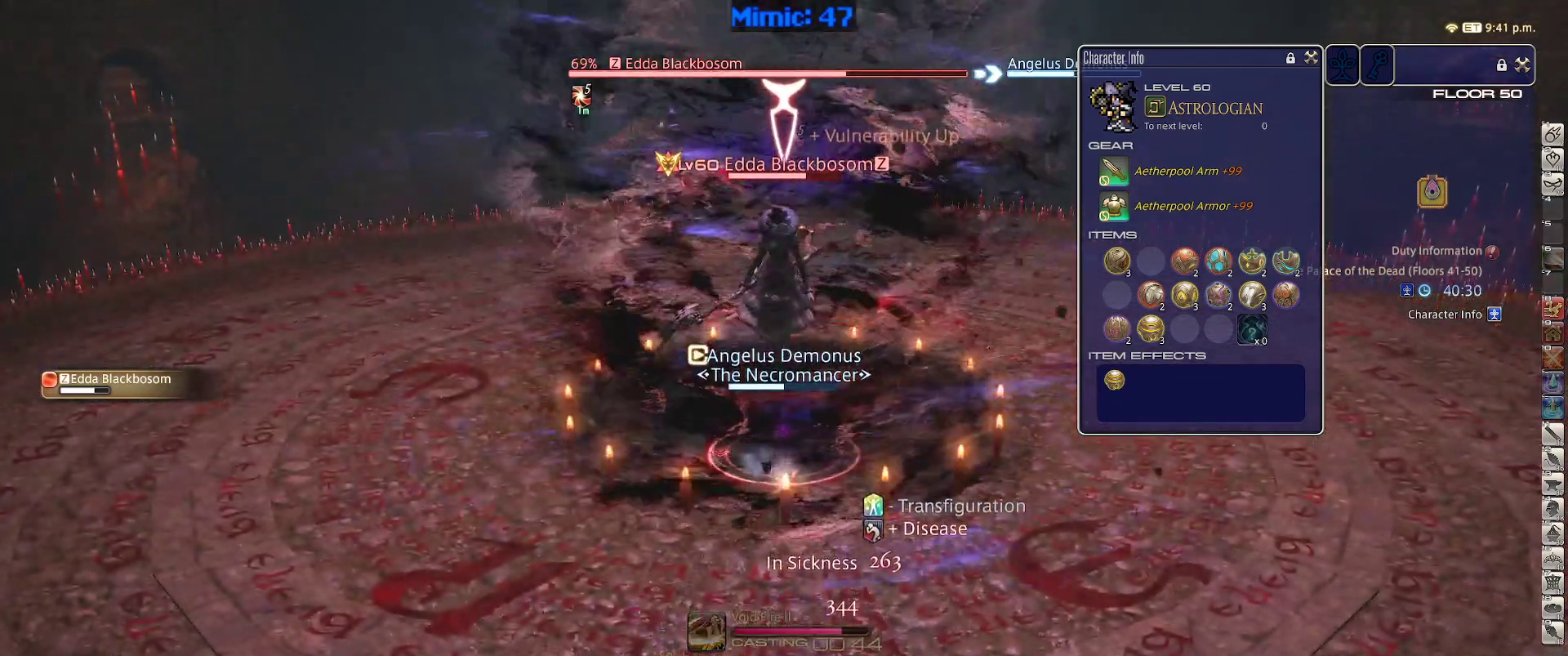
{"keys": ["1"], "events": [[200, "1", "down"], [250, "1", "up"], [283, "1", "down"], [383, "1", "up"], [433, "1", "down"]]}
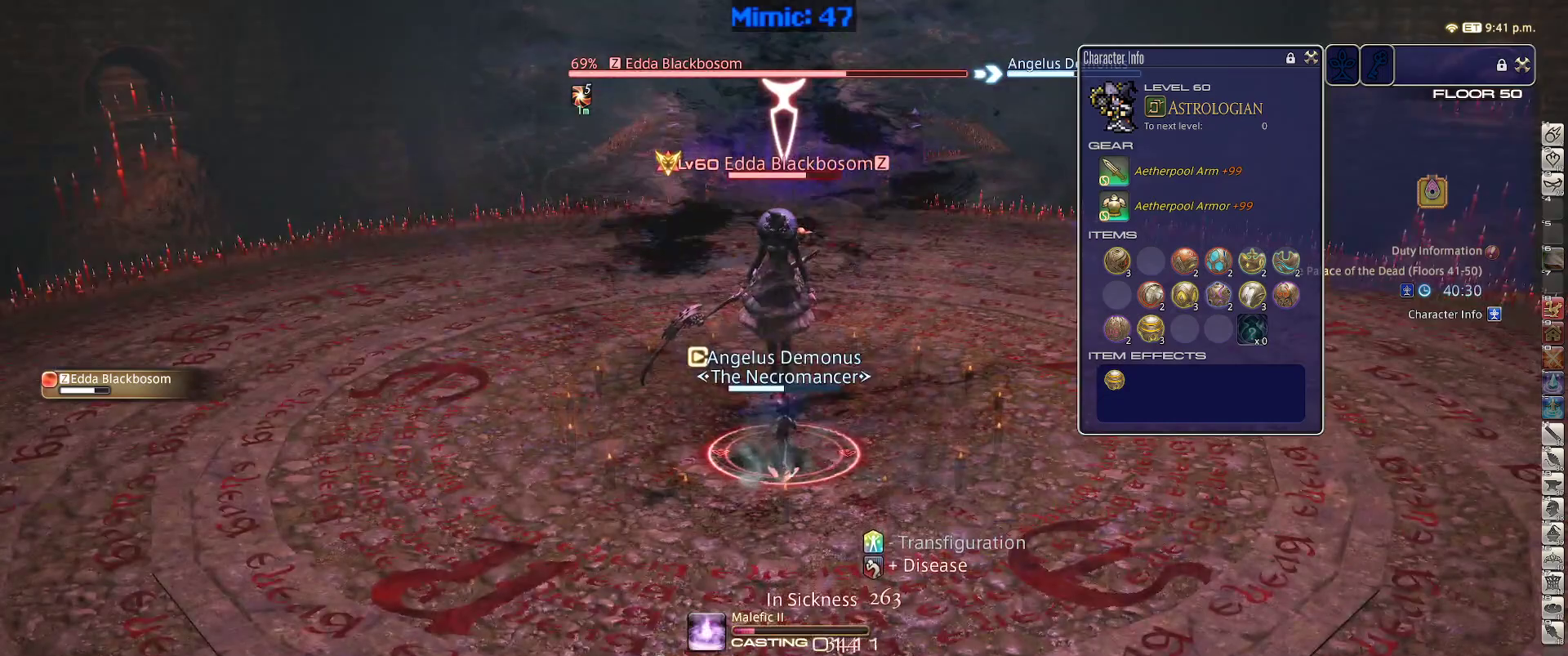
{"keys": [], "events": [[17, "1", "up"]]}
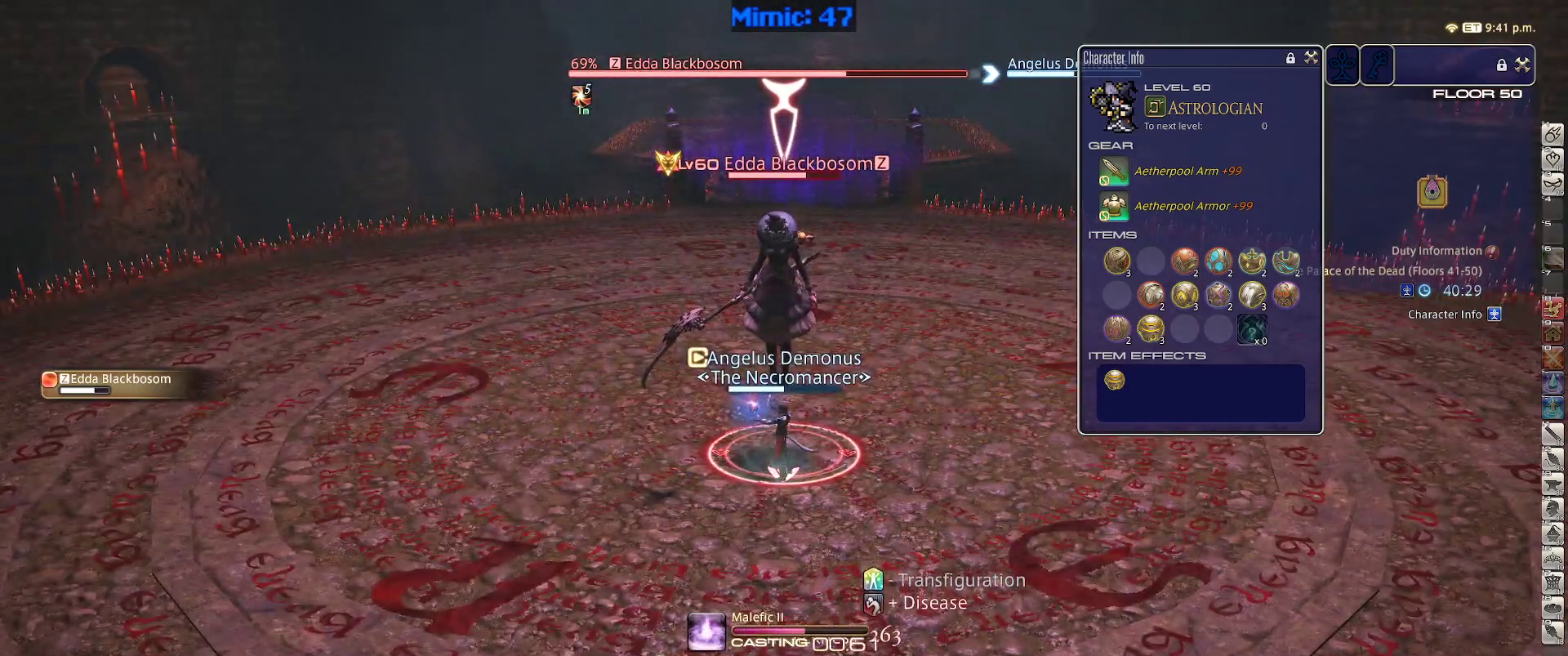
{"keys": ["alt_r"], "events": [[83, "alt_r", "down"], [367, "w", "down"], [417, "w", "up"]]}
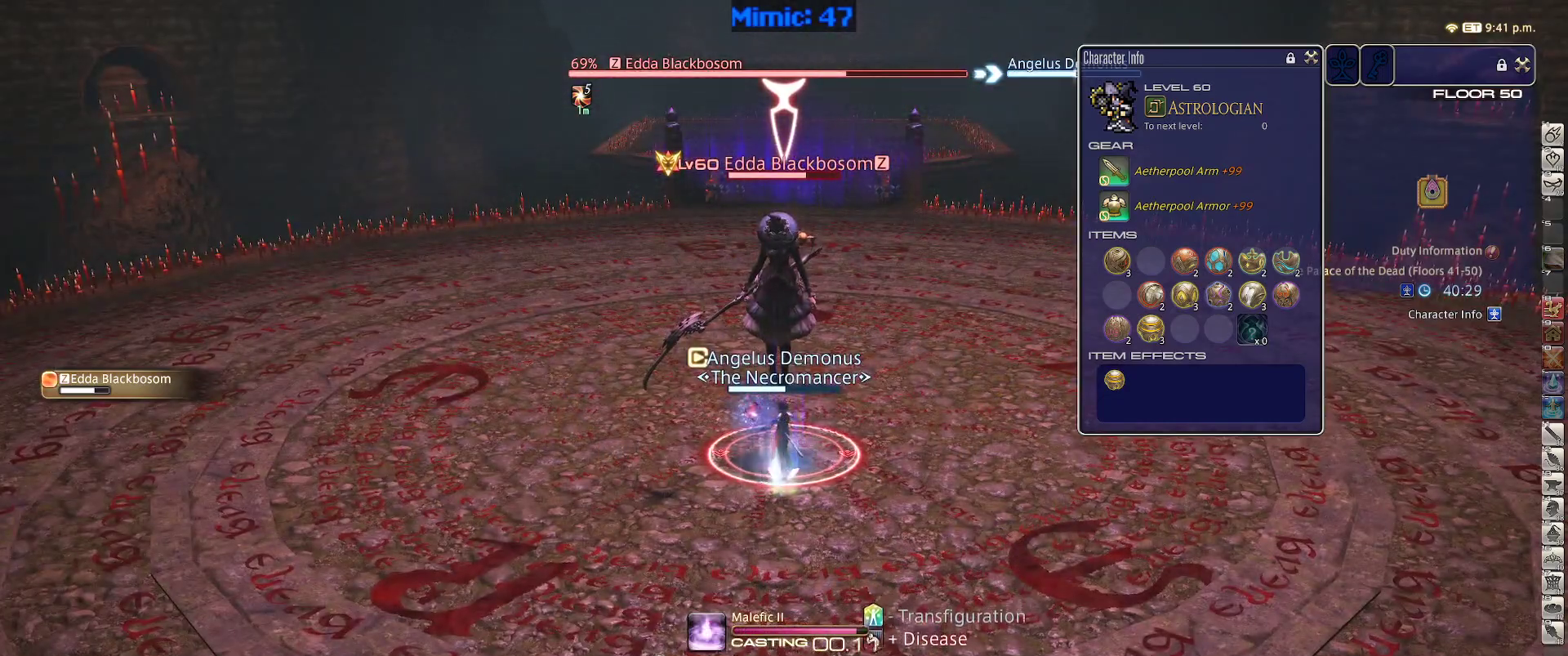
{"keys": ["5", "alt_r"], "events": [[50, "5", "down"], [50, "t", "down"], [100, "5", "up"], [100, "t", "up"], [200, "alt_r", "up"], [250, "alt_r", "down"], [383, "5", "down"]]}